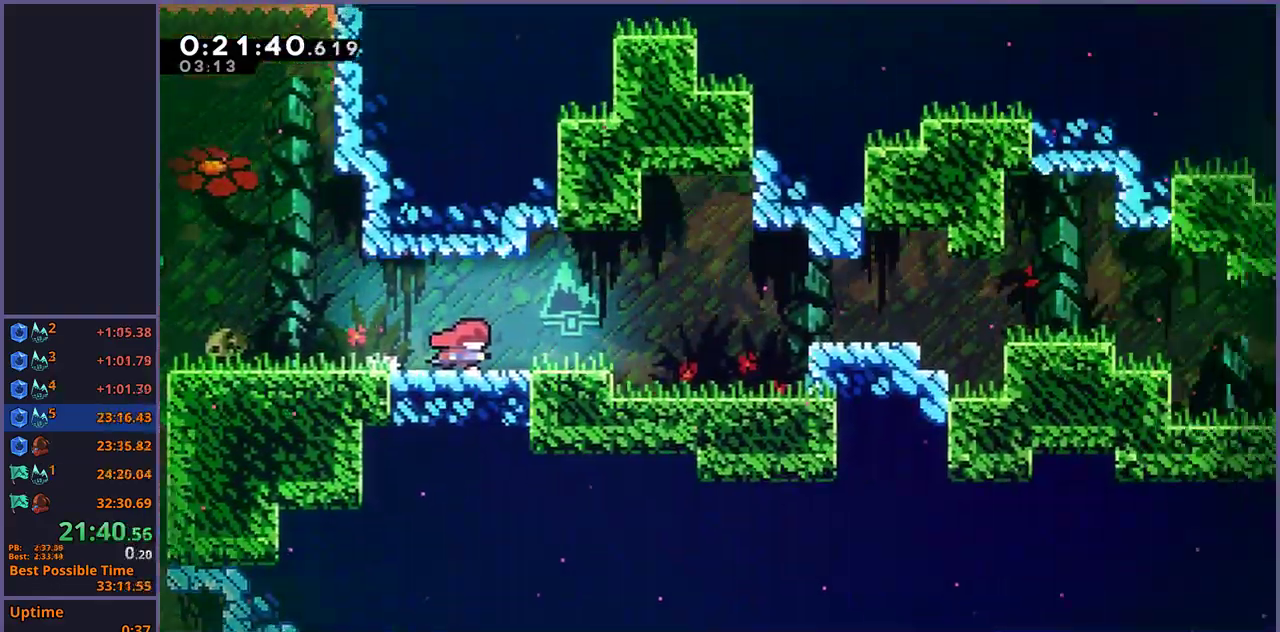
Gameplay with a controller (PlayStation layout); each line is a JSON object with the inputs held at the frame after it. "events" lists button and stick changes between this image and that frame as [ms after this image, input, new state], when the widget could be followed in between.
{"buttons": [], "left_stick": "right", "right_stick": "center", "events": []}
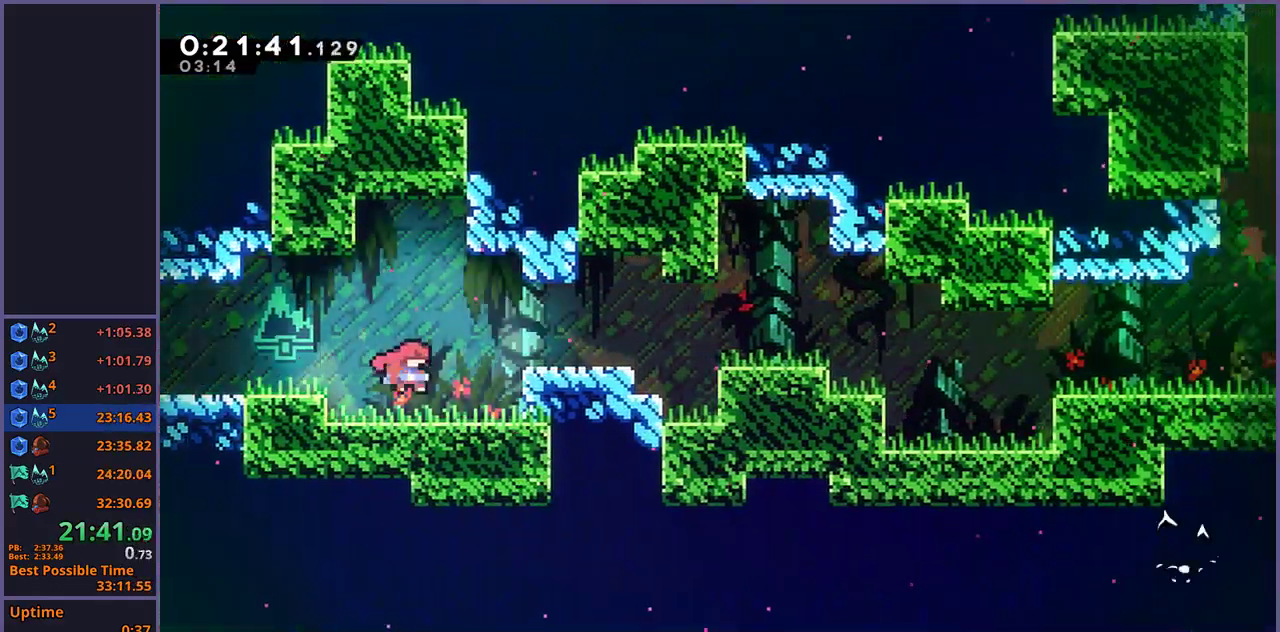
{"buttons": [], "left_stick": "right", "right_stick": "center", "events": [[33, "CROSS", "down"], [117, "CROSS", "up"]]}
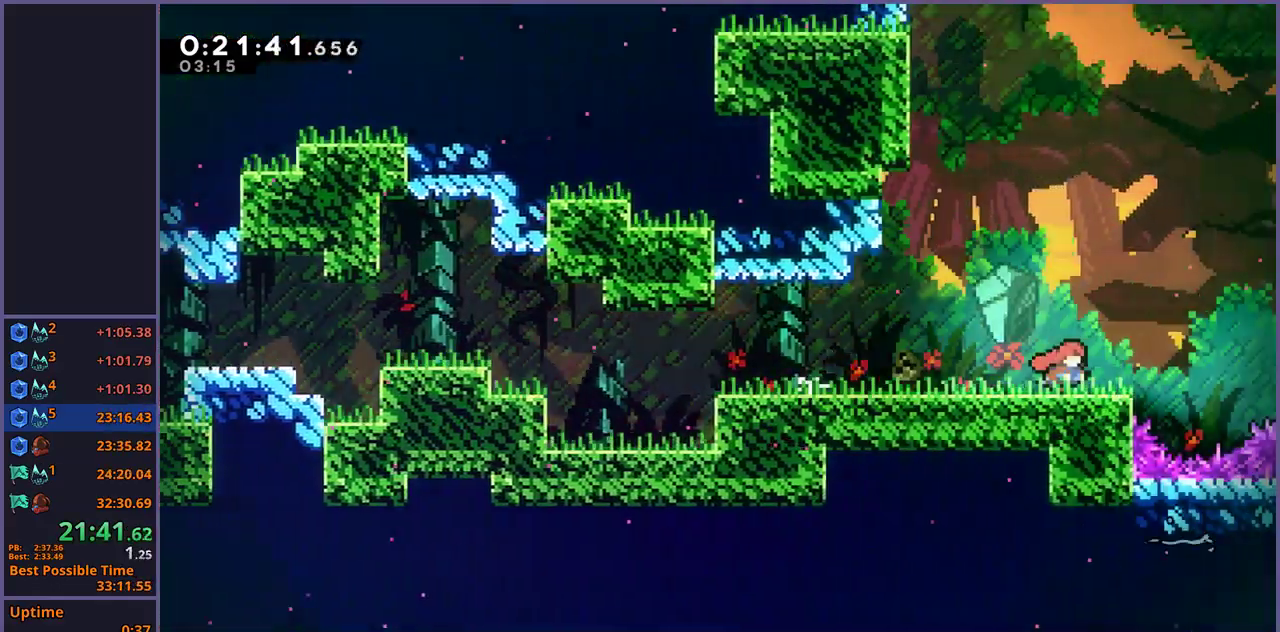
{"buttons": [], "left_stick": "right", "right_stick": "center", "events": [[17, "left_stick", "center"], [33, "R2", "down"], [100, "DPAD_DOWN", "down"], [133, "CROSS", "down"], [150, "R2", "up"], [167, "DPAD_DOWN", "up"], [200, "CROSS", "up"], [433, "left_stick", "right"]]}
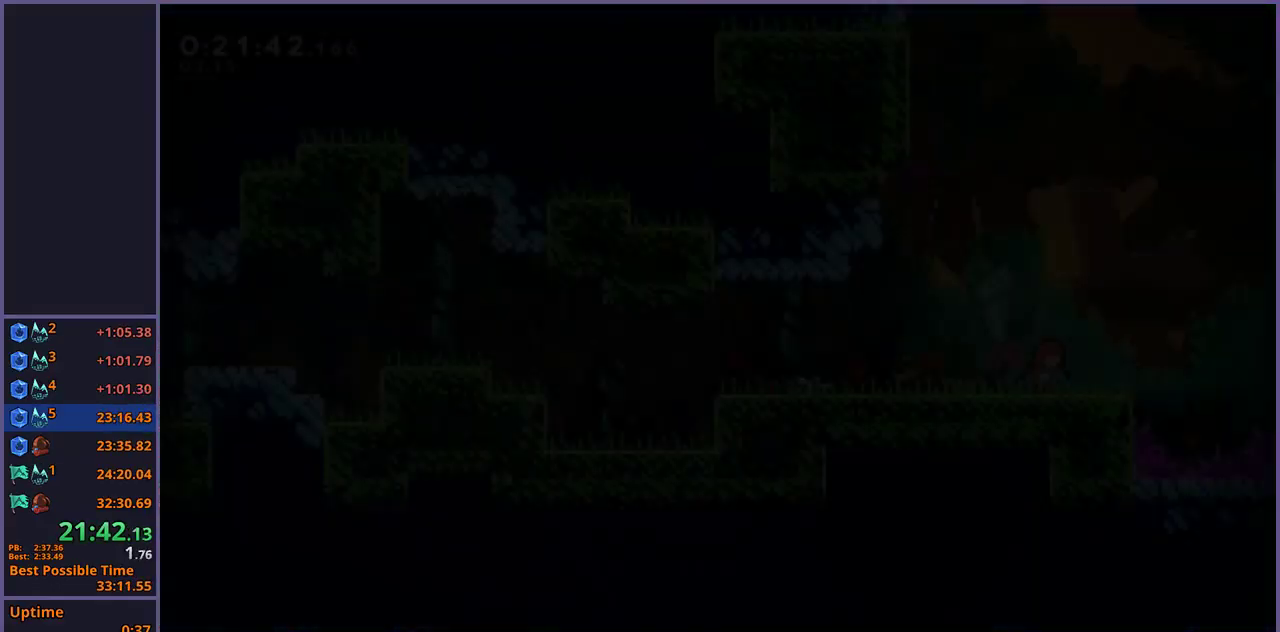
{"buttons": [], "left_stick": "right", "right_stick": "center", "events": [[217, "CROSS", "down"], [300, "CROSS", "up"]]}
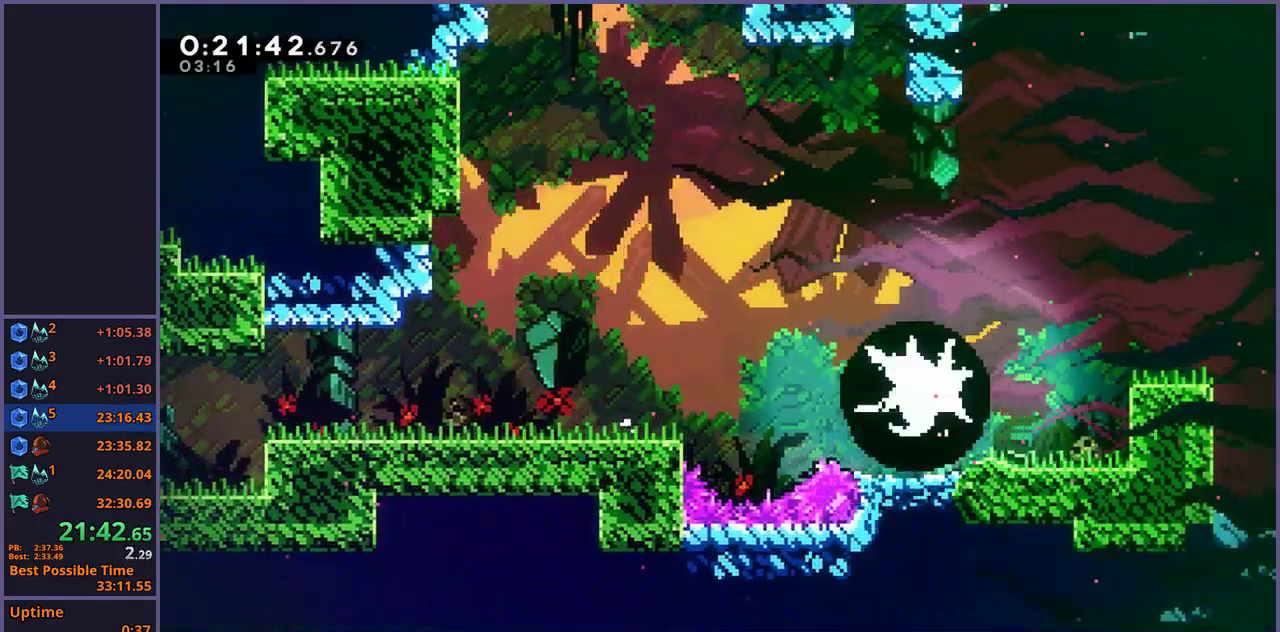
{"buttons": ["R1"], "left_stick": "right", "right_stick": "center", "events": [[500, "R1", "down"]]}
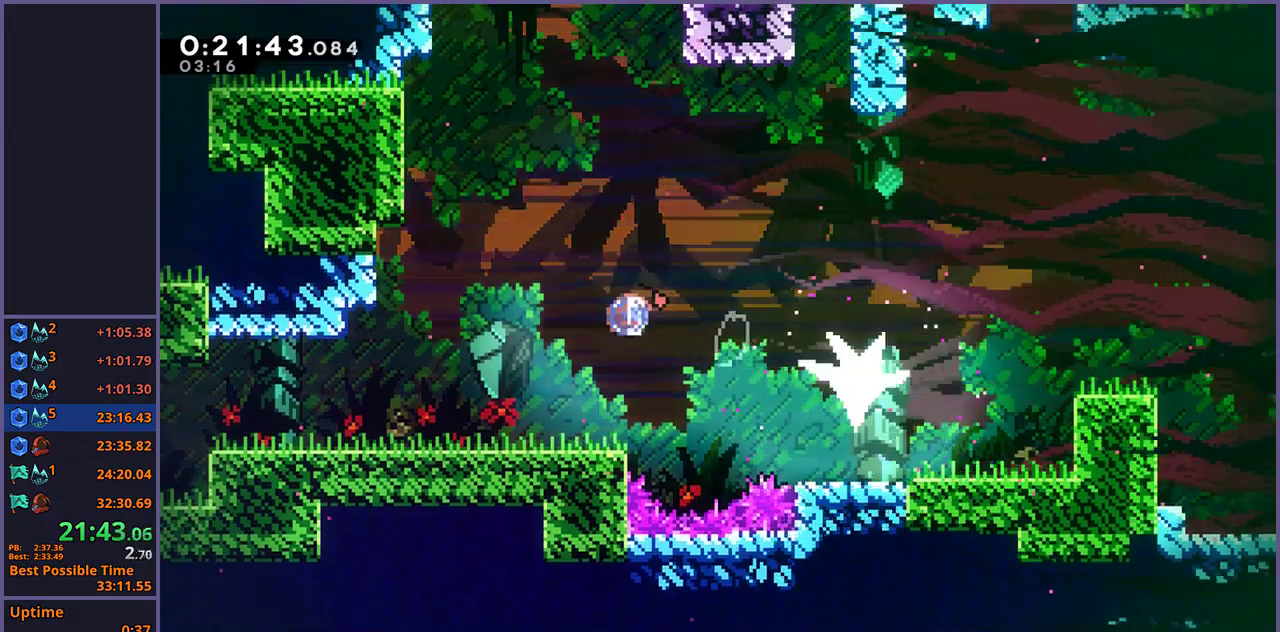
{"buttons": [], "left_stick": "right", "right_stick": "center", "events": [[100, "R1", "up"]]}
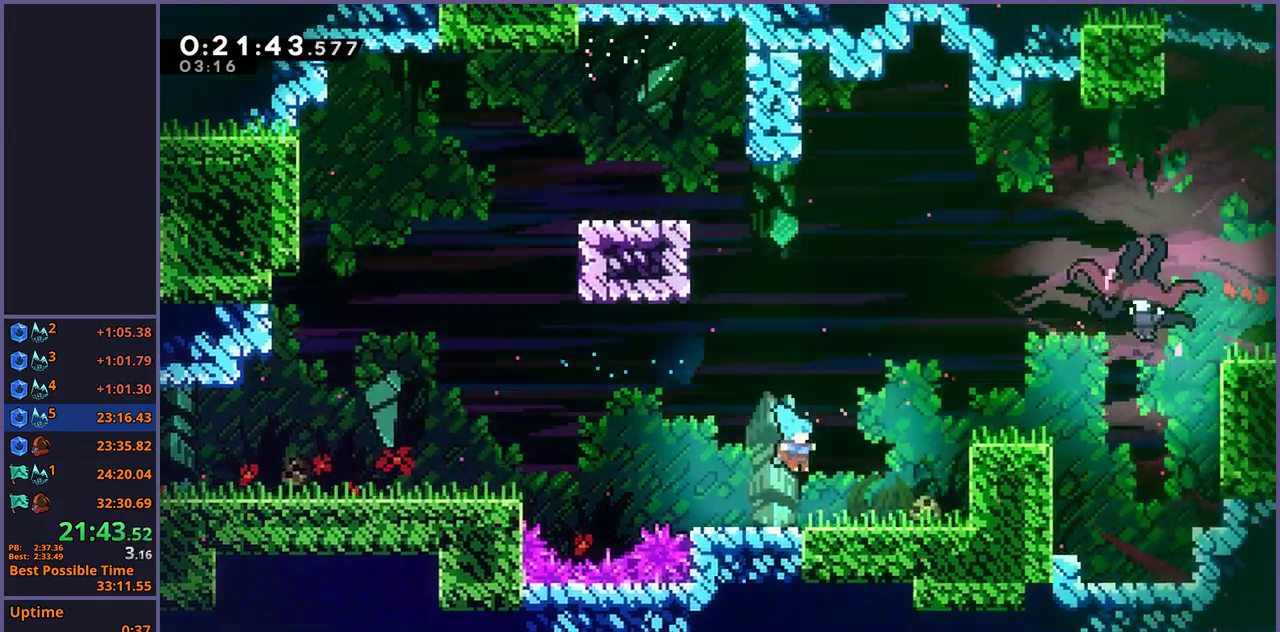
{"buttons": [], "left_stick": "up-right", "right_stick": "center", "events": [[33, "left_stick", "up-right"], [150, "CROSS", "down"], [350, "CROSS", "up"], [383, "R1", "down"], [483, "R1", "up"]]}
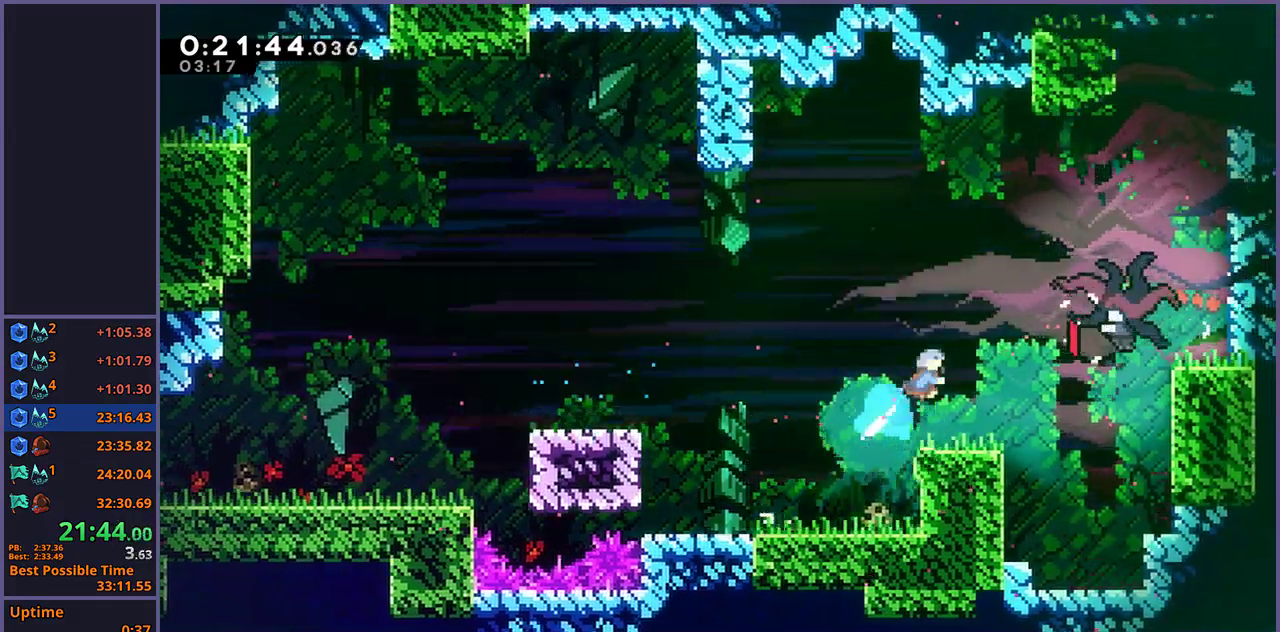
{"buttons": [], "left_stick": "down-right", "right_stick": "center", "events": [[217, "left_stick", "right"], [350, "left_stick", "down-right"]]}
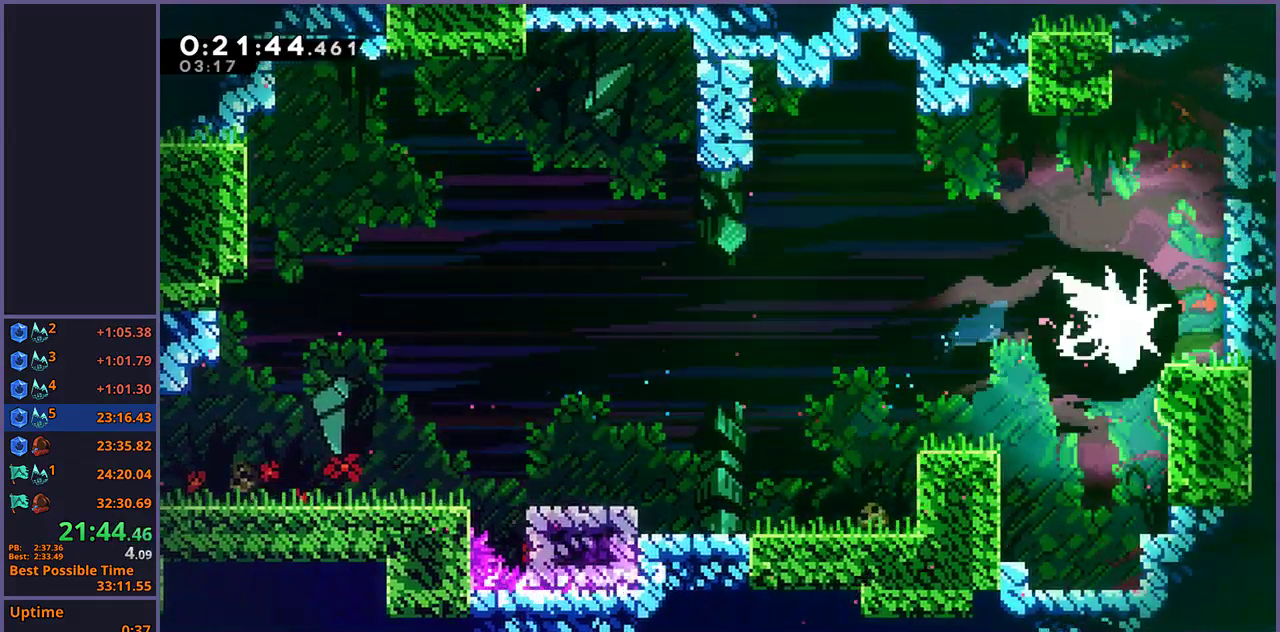
{"buttons": [], "left_stick": "down-right", "right_stick": "center"}
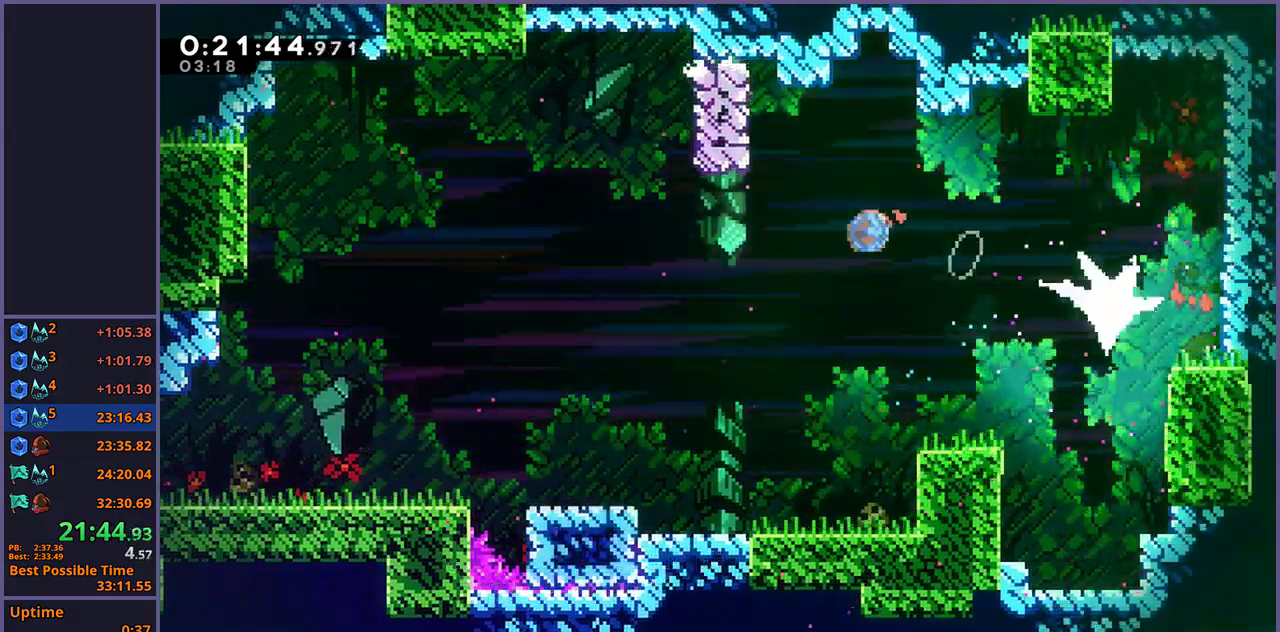
{"buttons": [], "left_stick": "down", "right_stick": "center", "events": [[17, "R1", "down"], [100, "R1", "up"], [300, "left_stick", "down"]]}
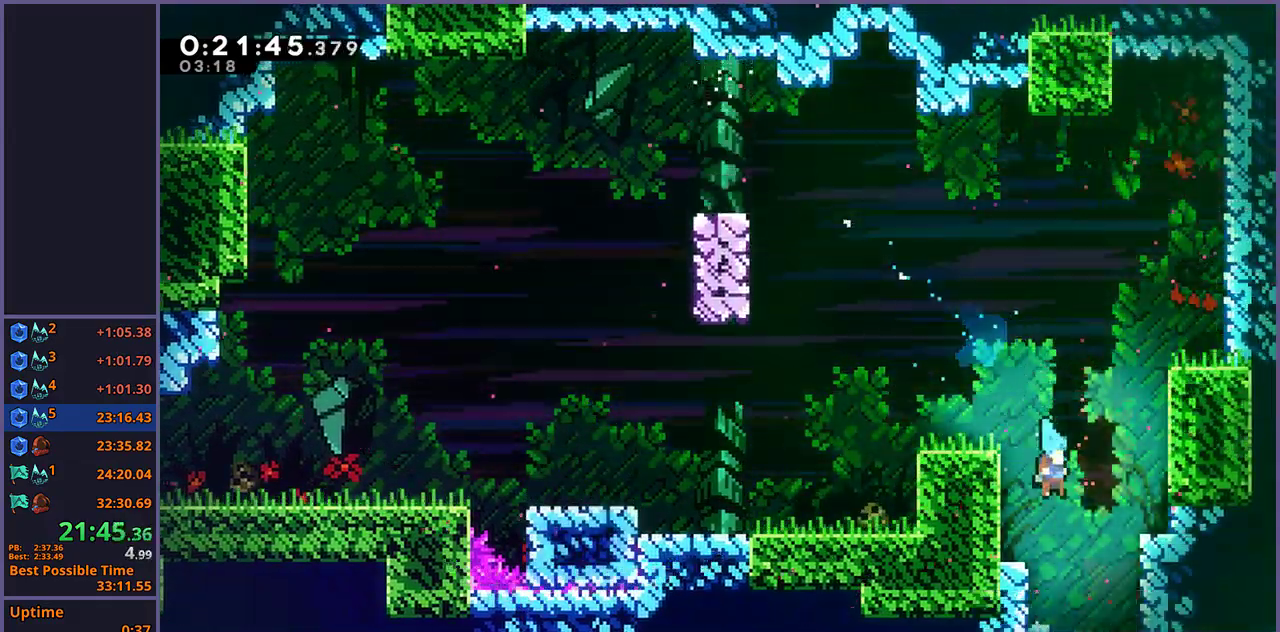
{"buttons": [], "left_stick": "down", "right_stick": "center", "events": []}
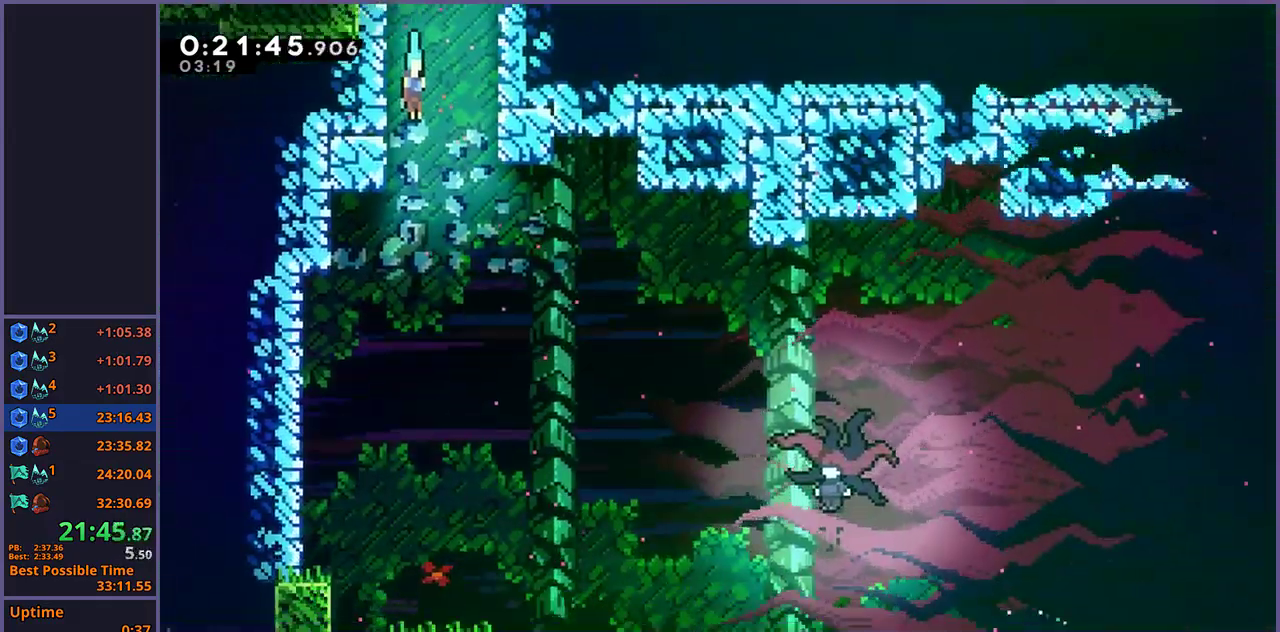
{"buttons": [], "left_stick": "down", "right_stick": "center", "events": []}
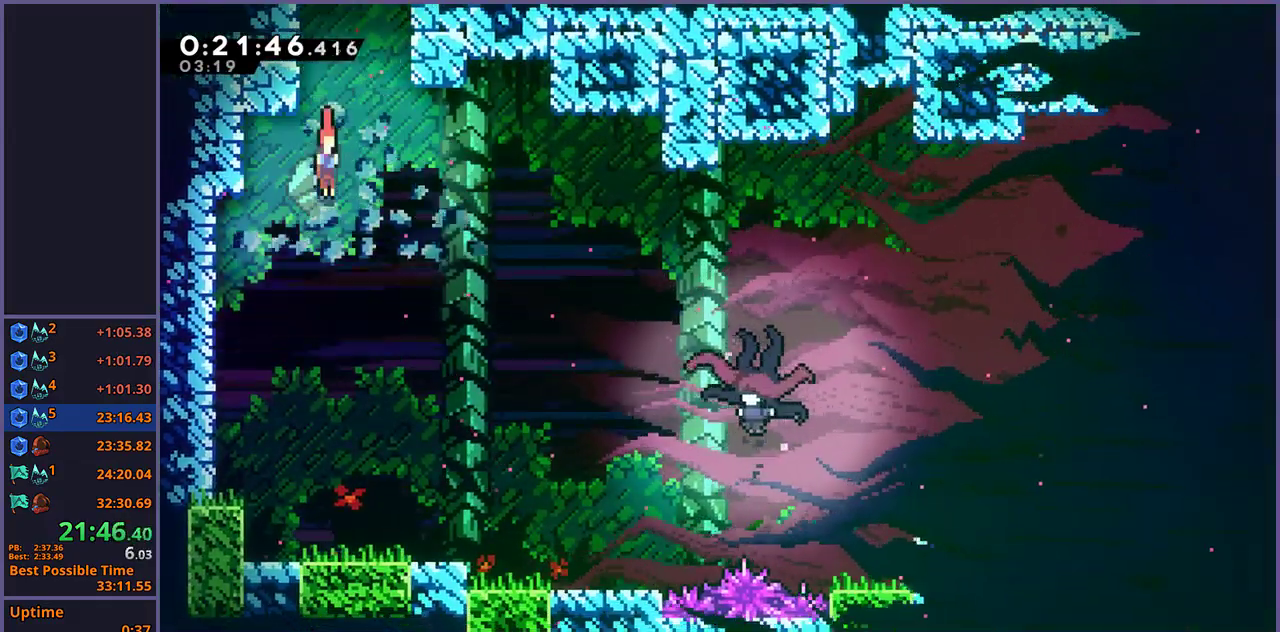
{"buttons": ["R1"], "left_stick": "down-right", "right_stick": "center", "events": [[417, "R1", "down"], [417, "left_stick", "down-right"]]}
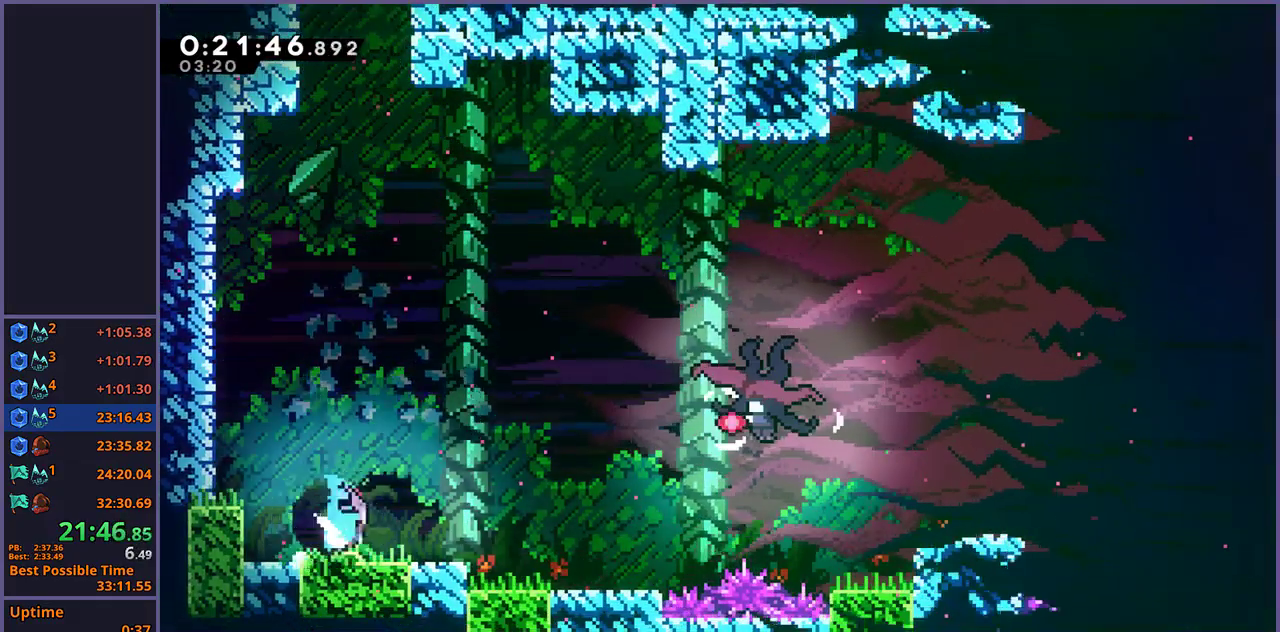
{"buttons": ["R1"], "left_stick": "up-right", "right_stick": "center", "events": [[83, "CROSS", "down"], [117, "left_stick", "right"], [217, "R1", "up"], [283, "left_stick", "down-left"], [333, "CROSS", "up"], [333, "left_stick", "up-right"], [350, "R1", "down"]]}
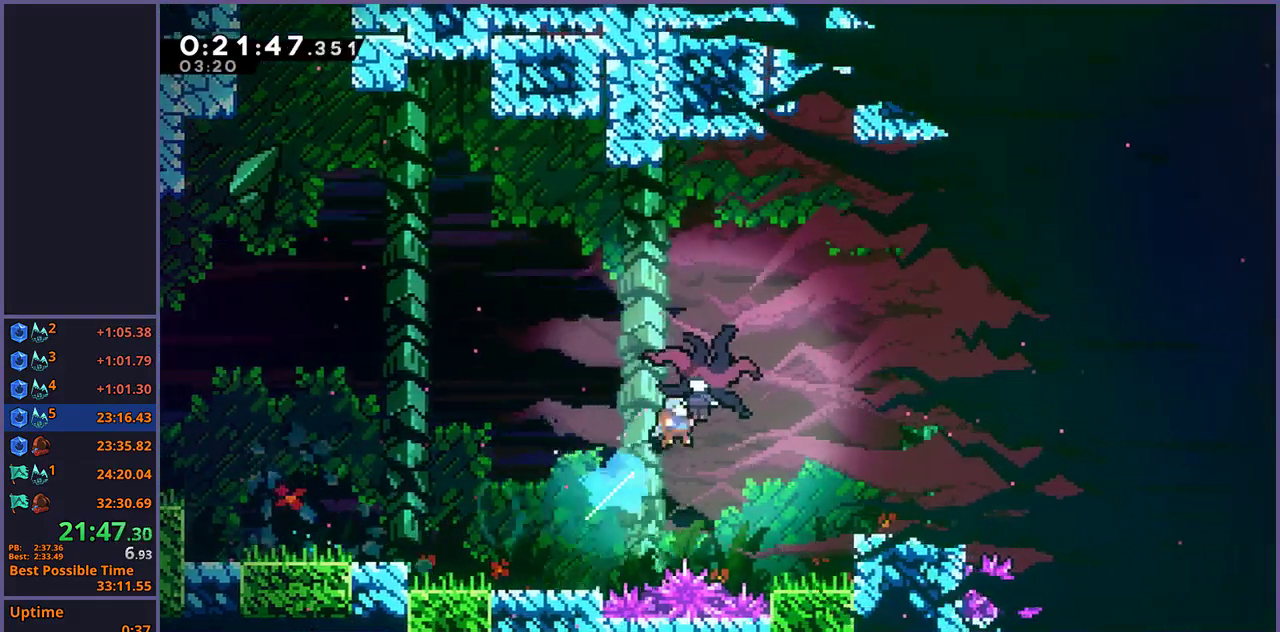
{"buttons": [], "left_stick": "down", "right_stick": "center", "events": [[17, "R1", "up"], [67, "left_stick", "center"], [233, "left_stick", "down"]]}
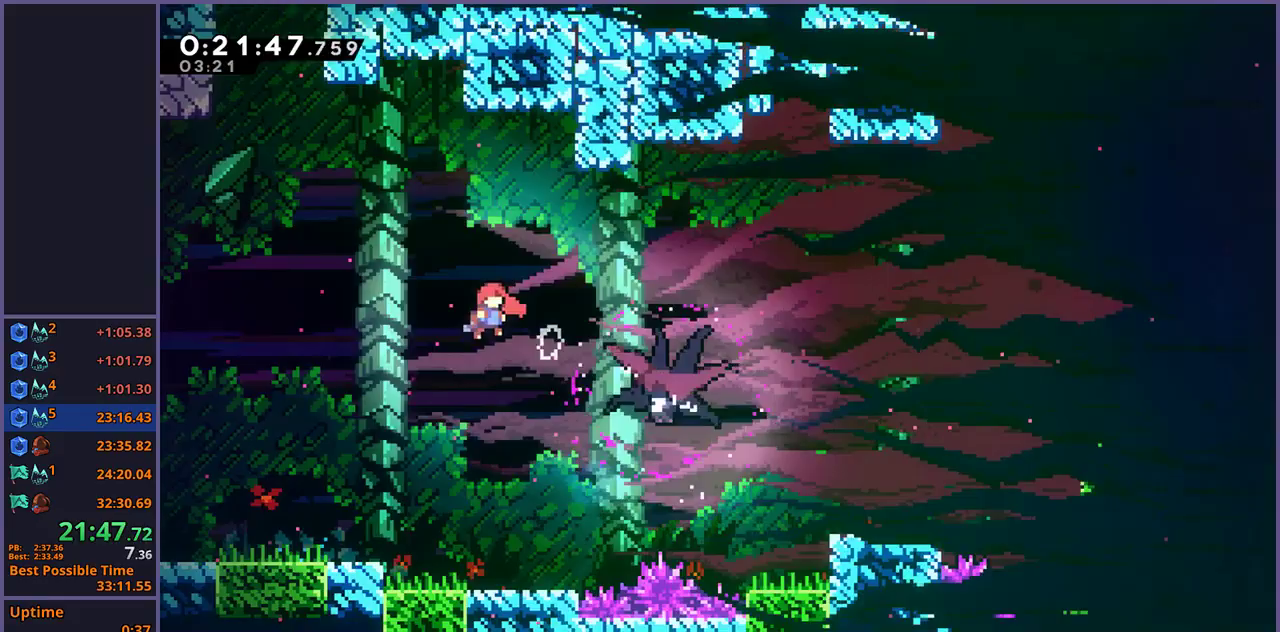
{"buttons": [], "left_stick": "down-right", "right_stick": "center", "events": [[100, "R1", "down"], [233, "R1", "up"], [450, "left_stick", "down-right"]]}
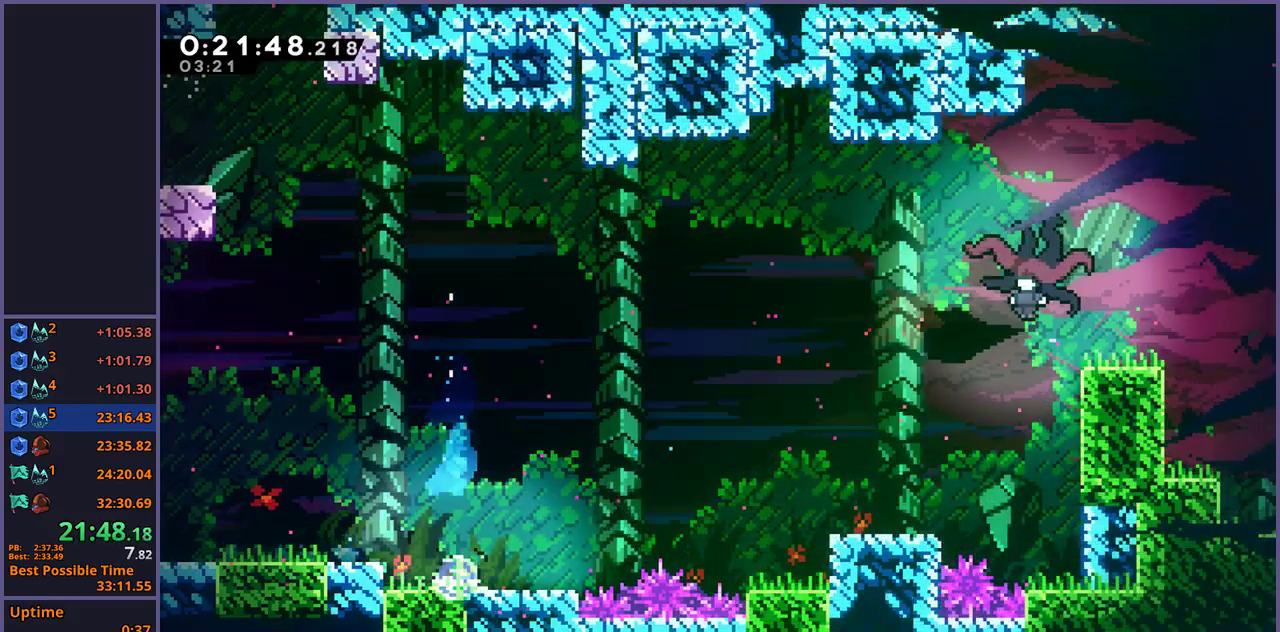
{"buttons": [], "left_stick": "right", "right_stick": "center", "events": [[17, "R1", "down"], [133, "left_stick", "right"], [183, "CROSS", "down"], [317, "R1", "up"], [483, "CROSS", "up"]]}
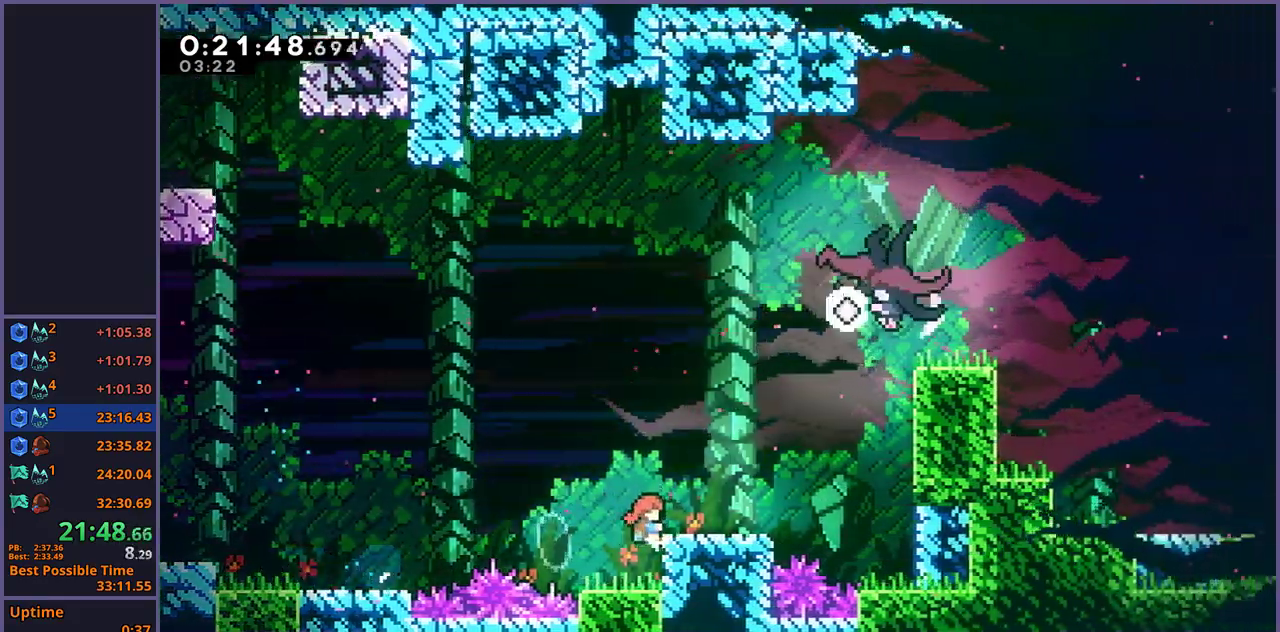
{"buttons": [], "left_stick": "up-right", "right_stick": "center", "events": [[67, "CROSS", "down"], [183, "left_stick", "up-right"], [250, "CROSS", "up"]]}
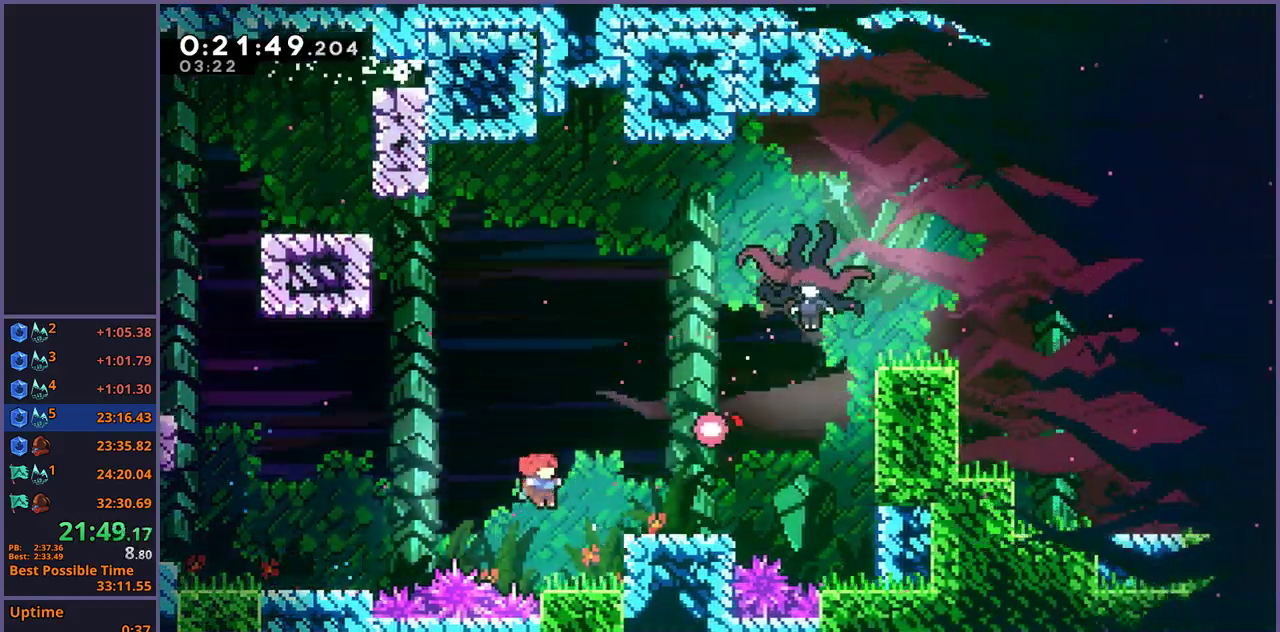
{"buttons": [], "left_stick": "right", "right_stick": "center", "events": [[50, "left_stick", "center"], [167, "CROSS", "down"], [350, "left_stick", "right"], [483, "CROSS", "up"]]}
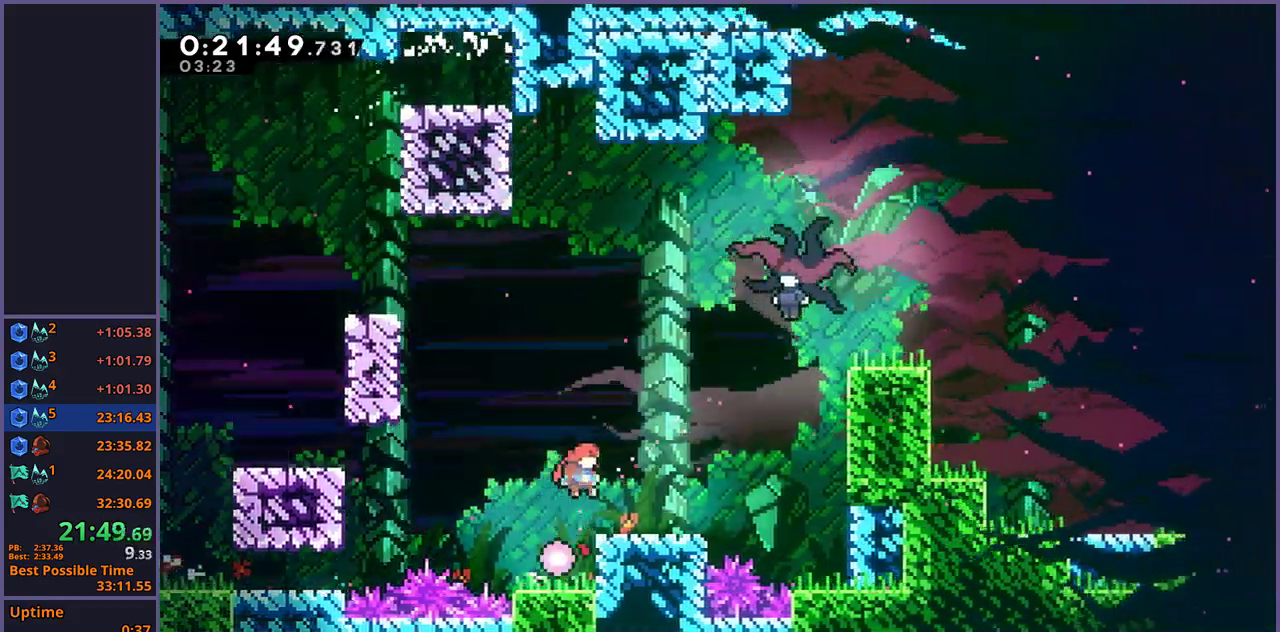
{"buttons": [], "left_stick": "up-right", "right_stick": "center", "events": [[167, "CROSS", "down"], [200, "left_stick", "up-right"], [333, "CROSS", "up"], [333, "R1", "down"], [483, "R1", "up"]]}
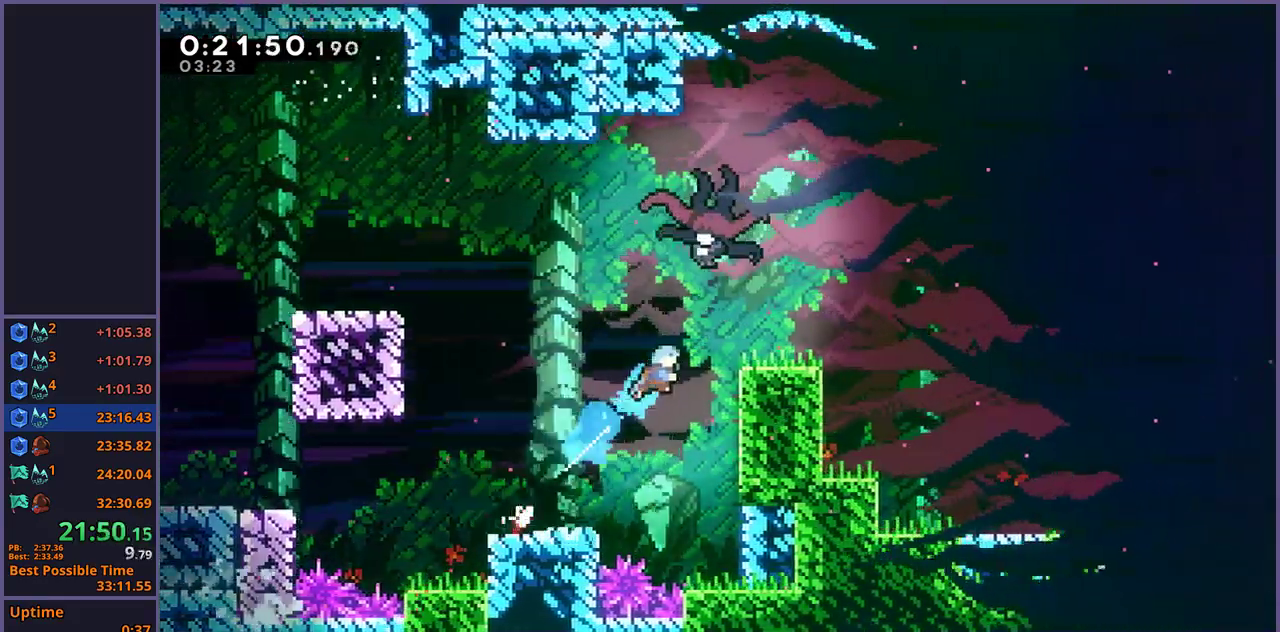
{"buttons": [], "left_stick": "right", "right_stick": "center", "events": [[217, "left_stick", "right"]]}
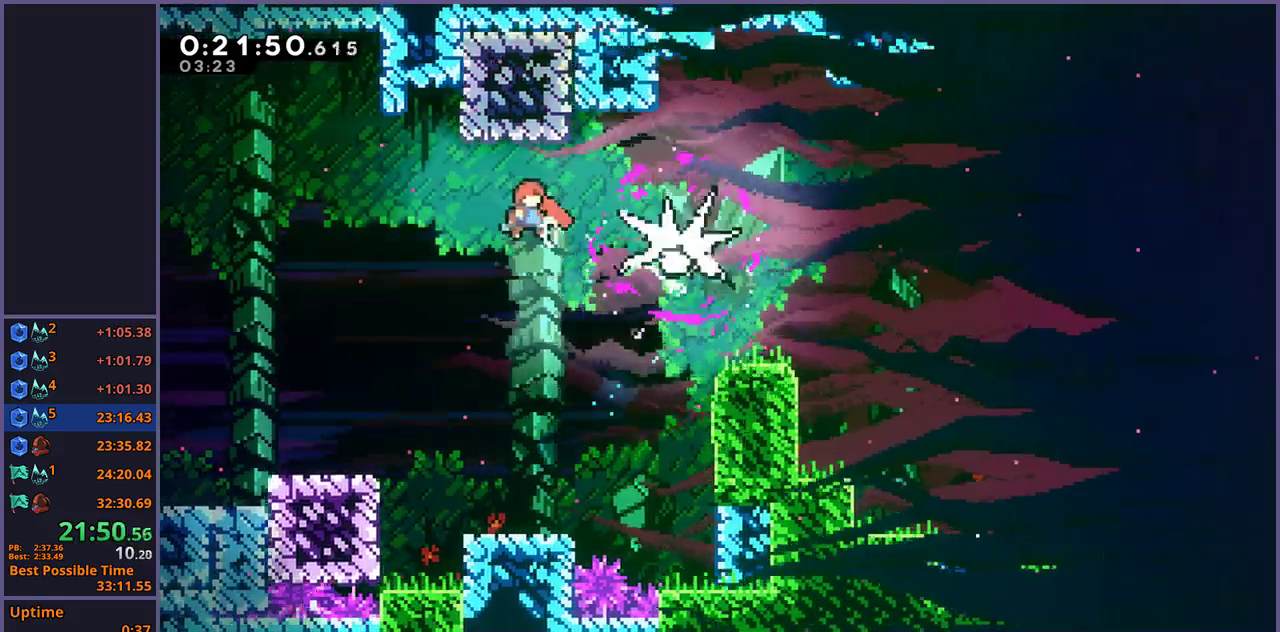
{"buttons": [], "left_stick": "right", "right_stick": "center", "events": []}
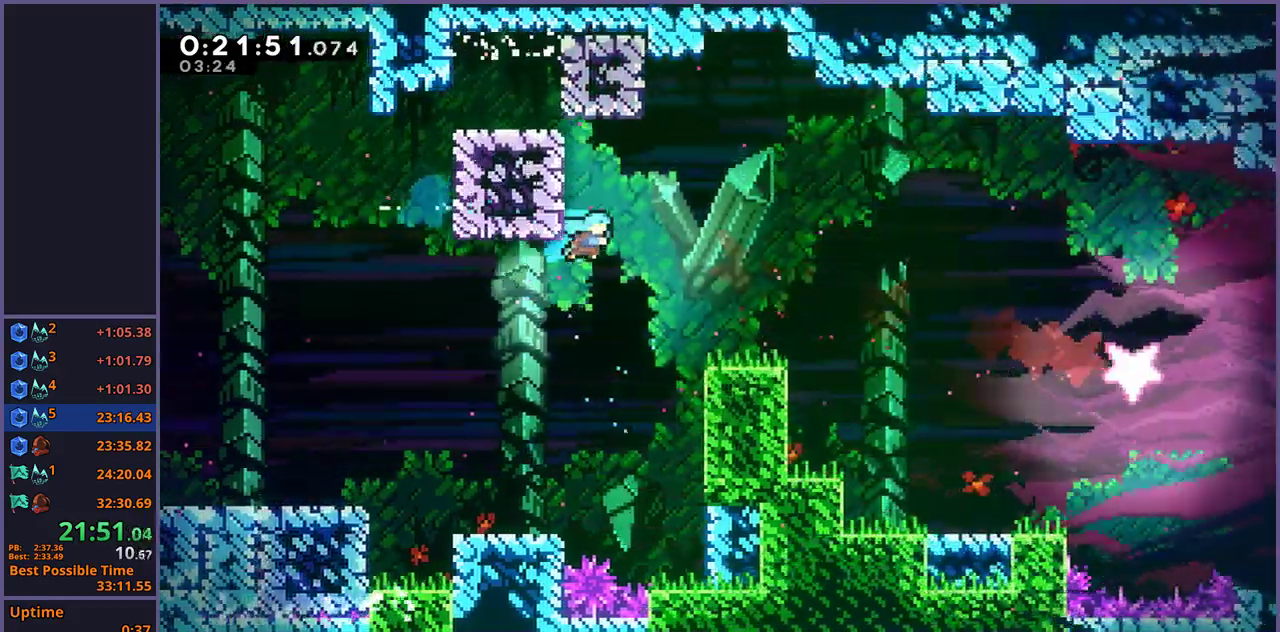
{"buttons": ["CROSS"], "left_stick": "down-right", "right_stick": "center"}
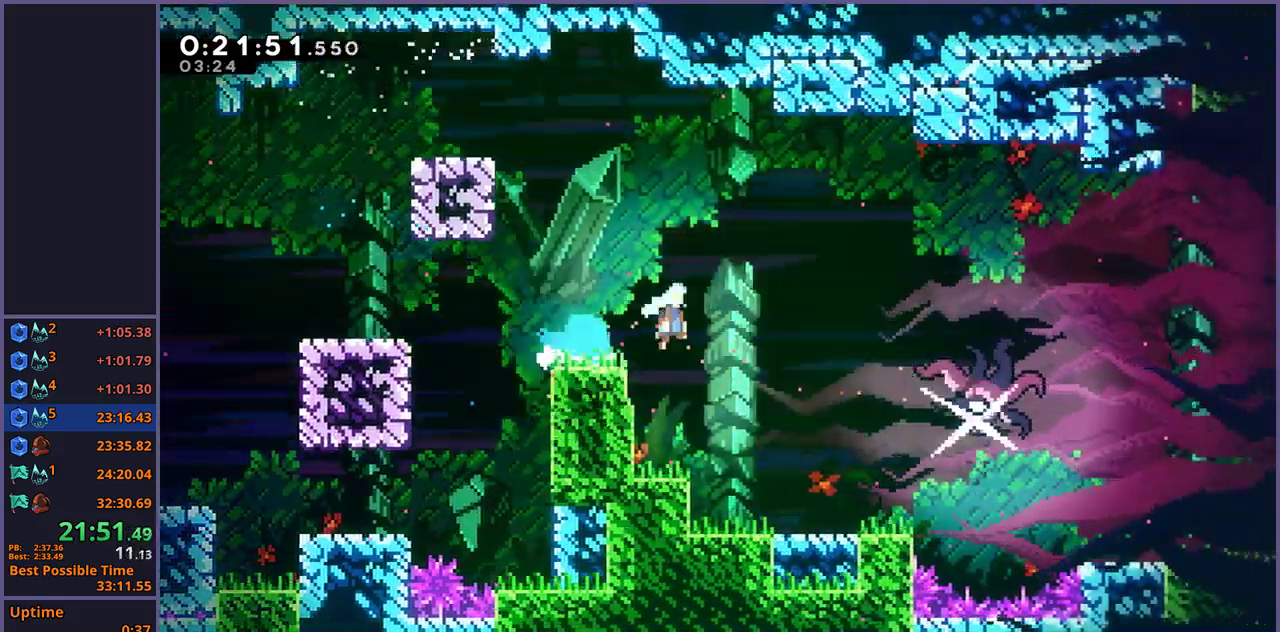
{"buttons": [], "left_stick": "down", "right_stick": "center"}
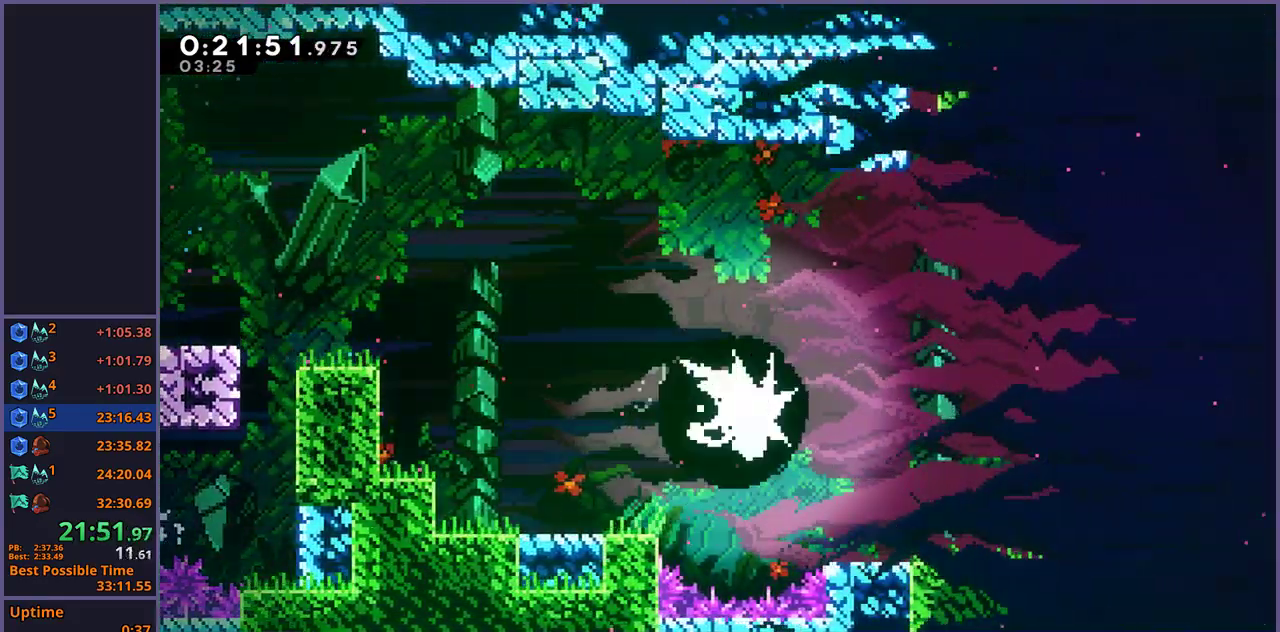
{"buttons": [], "left_stick": "down", "right_stick": "center", "events": [[350, "R1", "down"], [467, "R1", "up"]]}
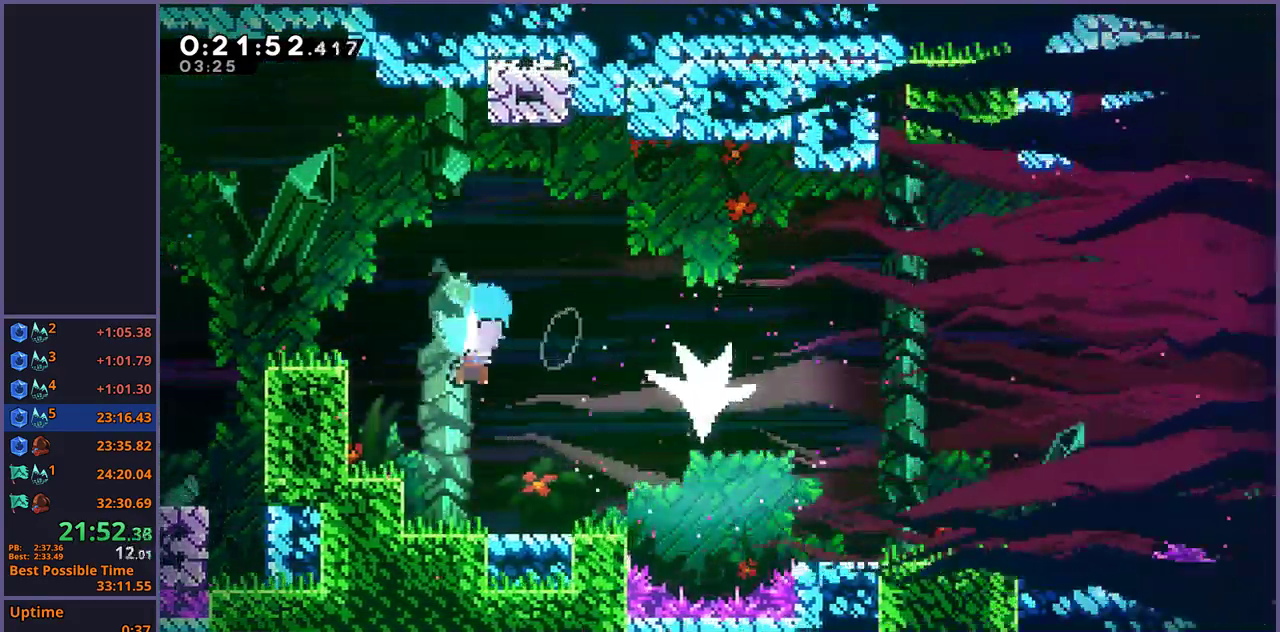
{"buttons": ["CROSS", "R1"], "left_stick": "down-right", "right_stick": "center", "events": [[233, "R1", "down"], [233, "left_stick", "down-right"], [300, "left_stick", "up-left"], [417, "CROSS", "down"], [467, "left_stick", "down-right"]]}
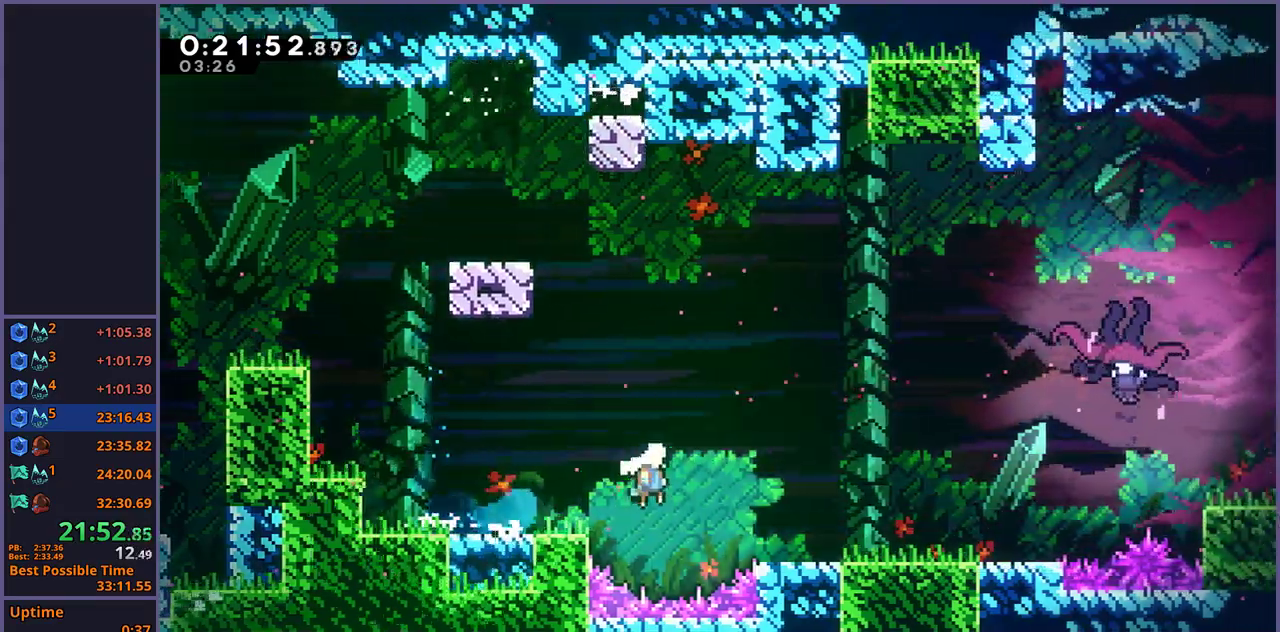
{"buttons": ["CROSS"], "left_stick": "right", "right_stick": "center", "events": [[17, "R1", "up"], [67, "left_stick", "up-left"], [133, "CROSS", "up"], [133, "left_stick", "right"], [317, "CROSS", "down"]]}
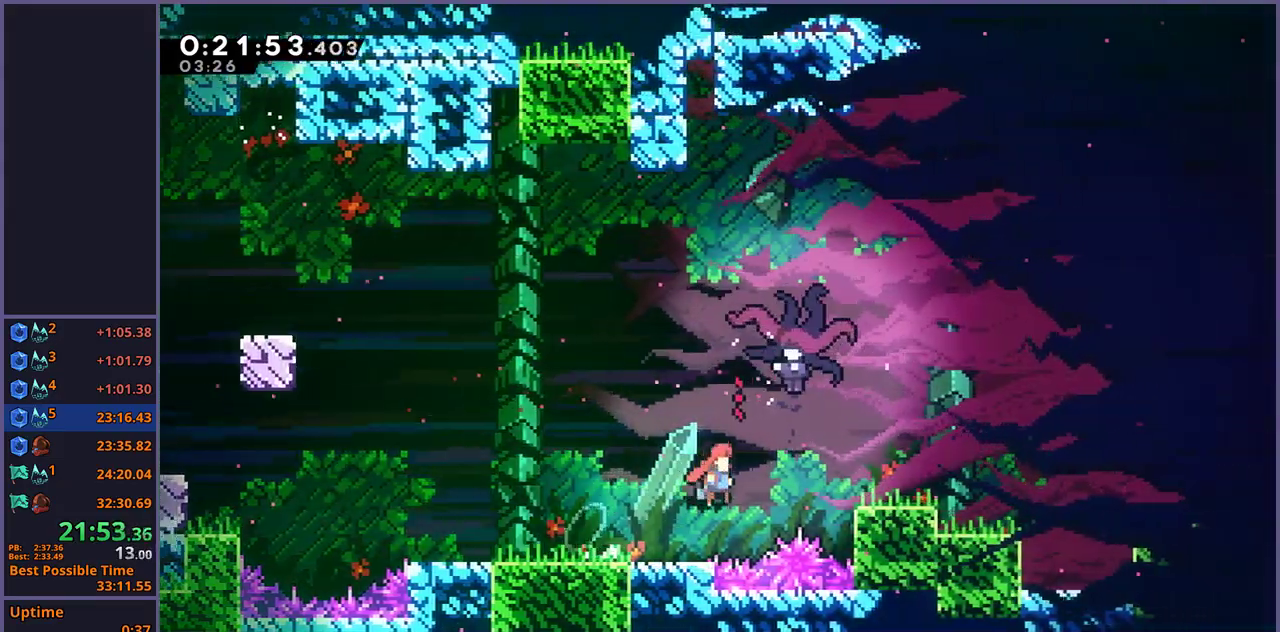
{"buttons": [], "left_stick": "right", "right_stick": "center", "events": [[100, "CROSS", "up"], [100, "left_stick", "up"], [133, "R1", "down"], [233, "R1", "up"], [300, "left_stick", "center"], [467, "left_stick", "right"]]}
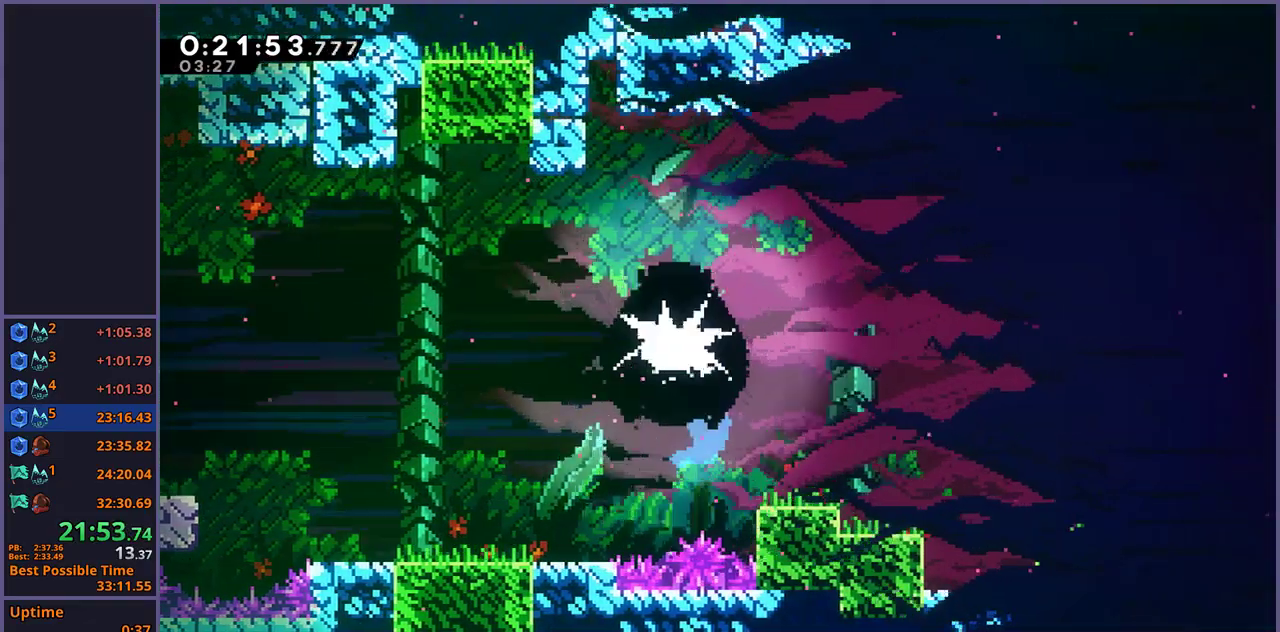
{"buttons": [], "left_stick": "right", "right_stick": "center", "events": [[367, "R1", "down"], [467, "R1", "up"]]}
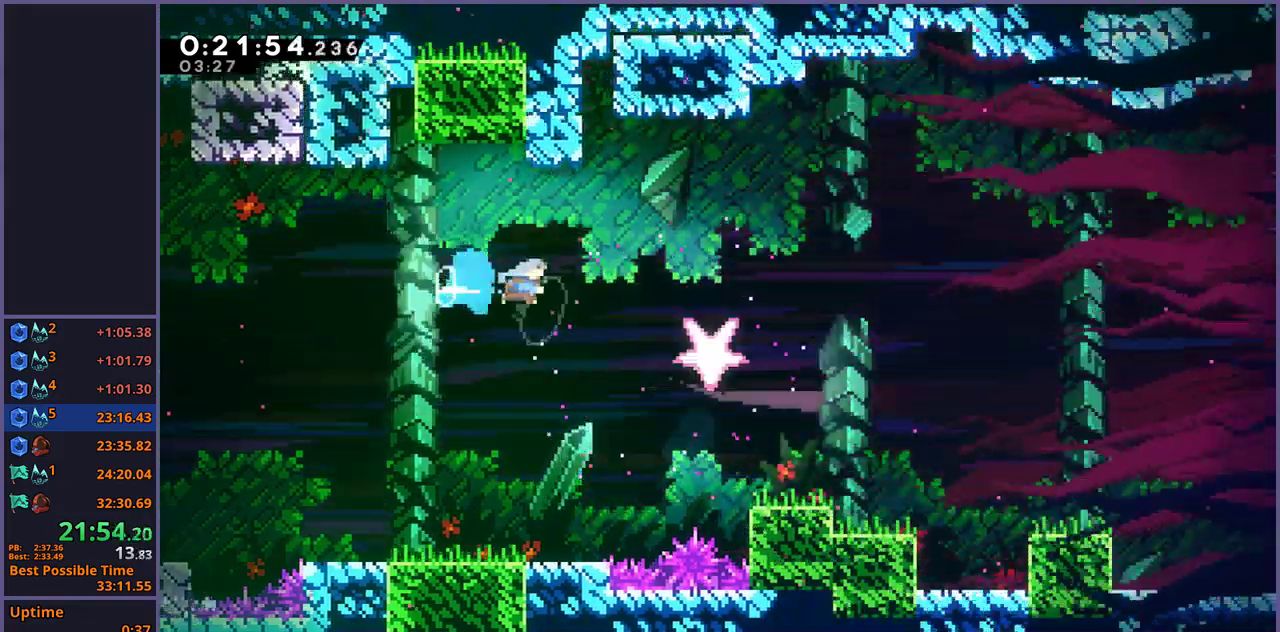
{"buttons": [], "left_stick": "down-right", "right_stick": "center", "events": [[250, "left_stick", "down-right"]]}